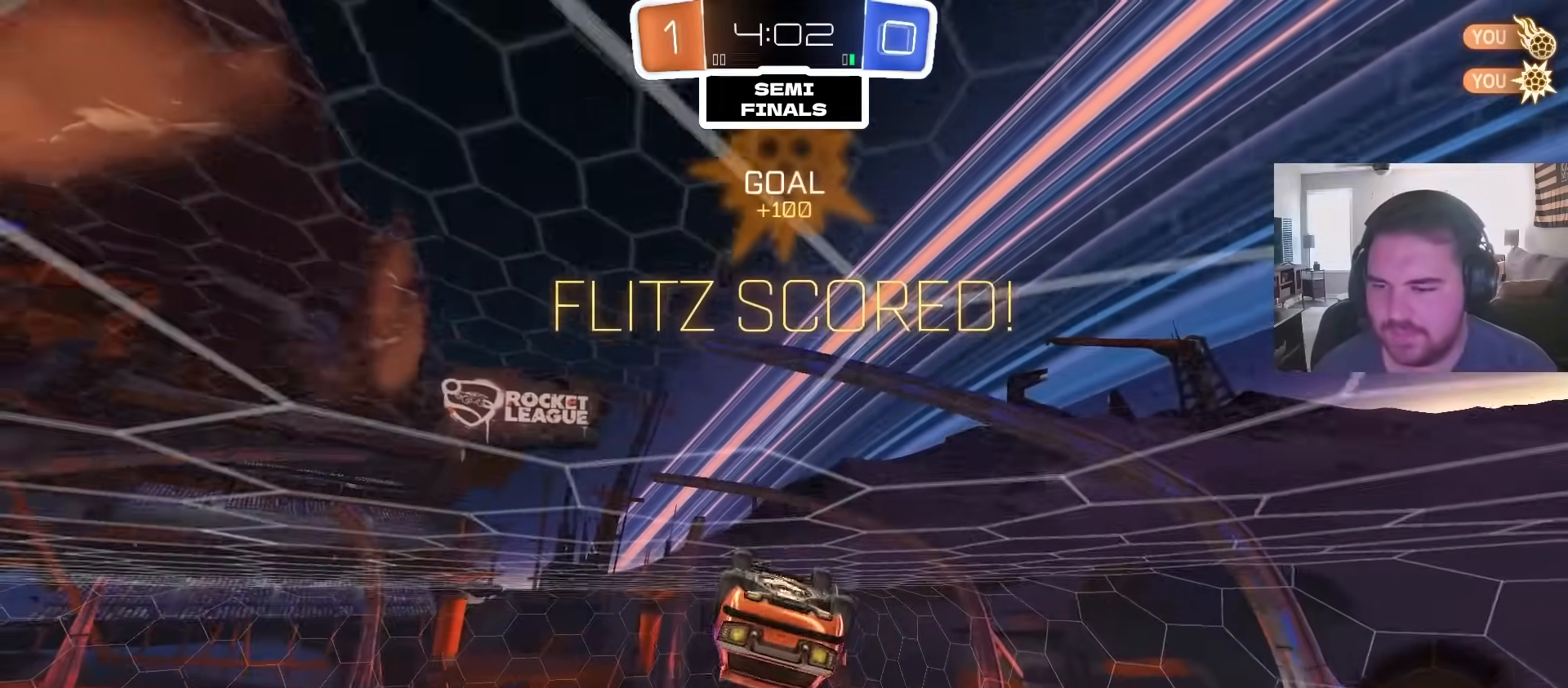
Gameplay with a controller (PlayStation layout); each line is a JSON object with the inputs held at the frame after it (dt_ms = milliseconds from this image to that frame). "events" lists button and stick changes between this image and that frame as [ms after this image, input, new state], when the widget could be followed in between.
{"dt_ms": 1000, "buttons": ["L1"], "left_stick": "down-right", "right_stick": "center", "events": [[117, "left_stick", "up"], [250, "left_stick", "center"], [367, "CROSS", "down"], [483, "CROSS", "up"], [483, "left_stick", "right"], [583, "left_stick", "down-right"], [717, "R2", "up"], [800, "L1", "up"], [950, "L1", "down"], [967, "L1", "up"], [983, "L1", "down"]]}
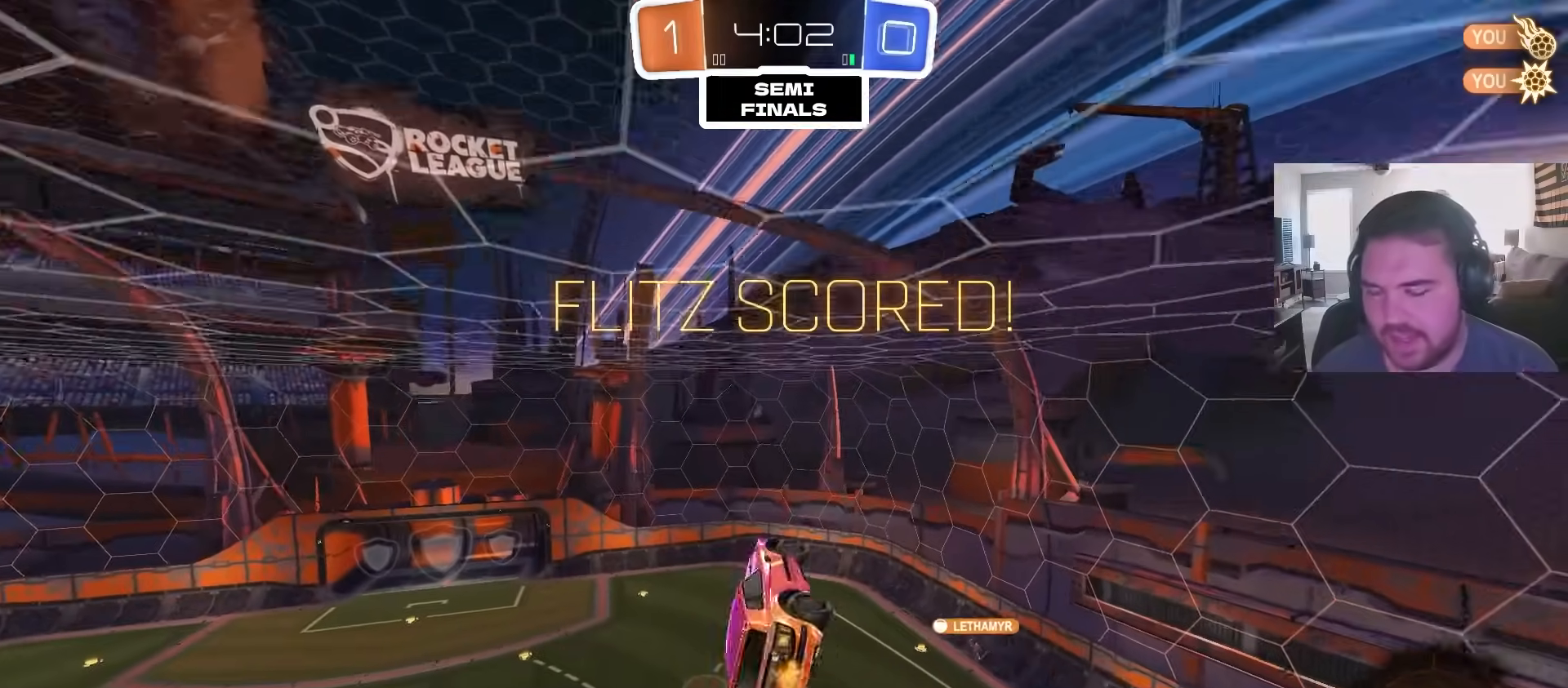
{"dt_ms": 500, "buttons": ["L1"], "left_stick": "up-right", "right_stick": "center", "events": [[133, "left_stick", "up-right"]]}
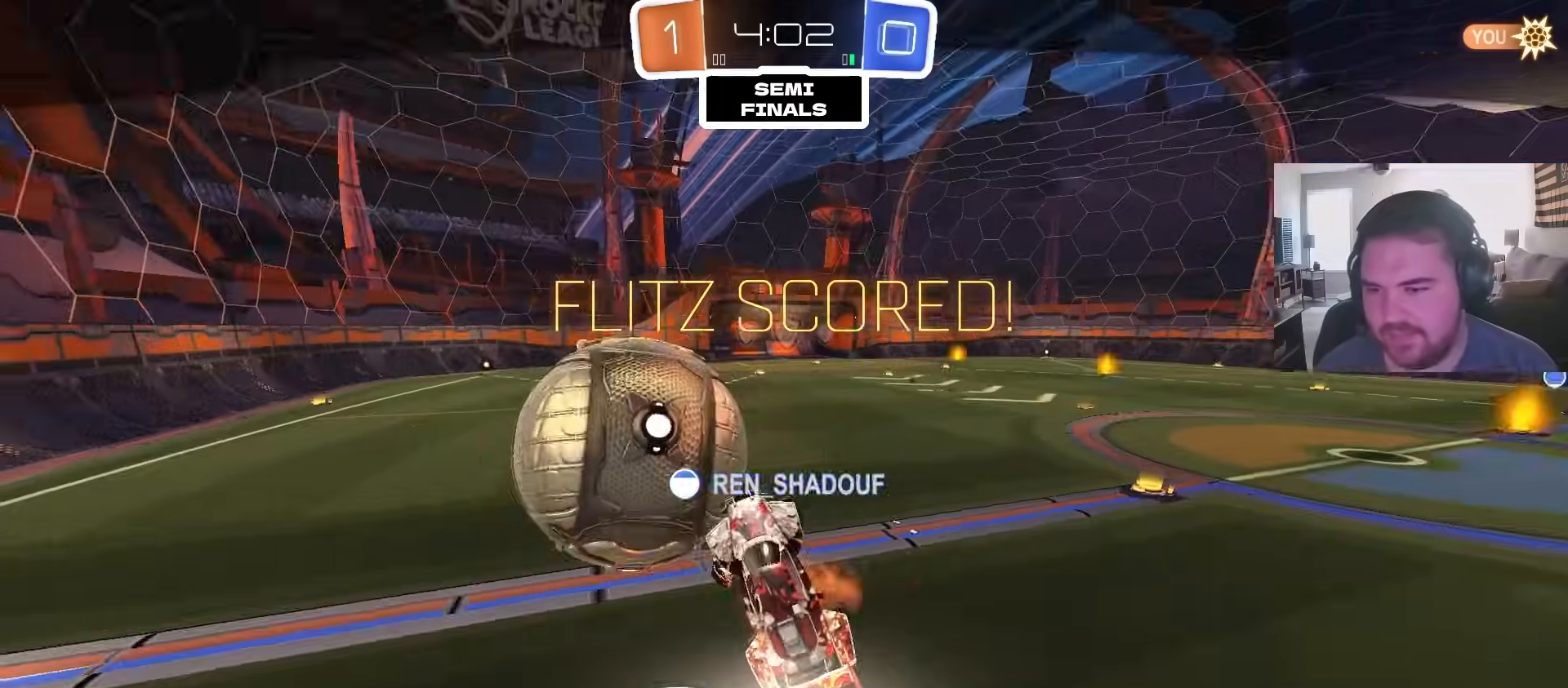
{"dt_ms": 500, "buttons": [], "left_stick": "center", "right_stick": "center", "events": [[200, "L1", "up"], [250, "left_stick", "center"]]}
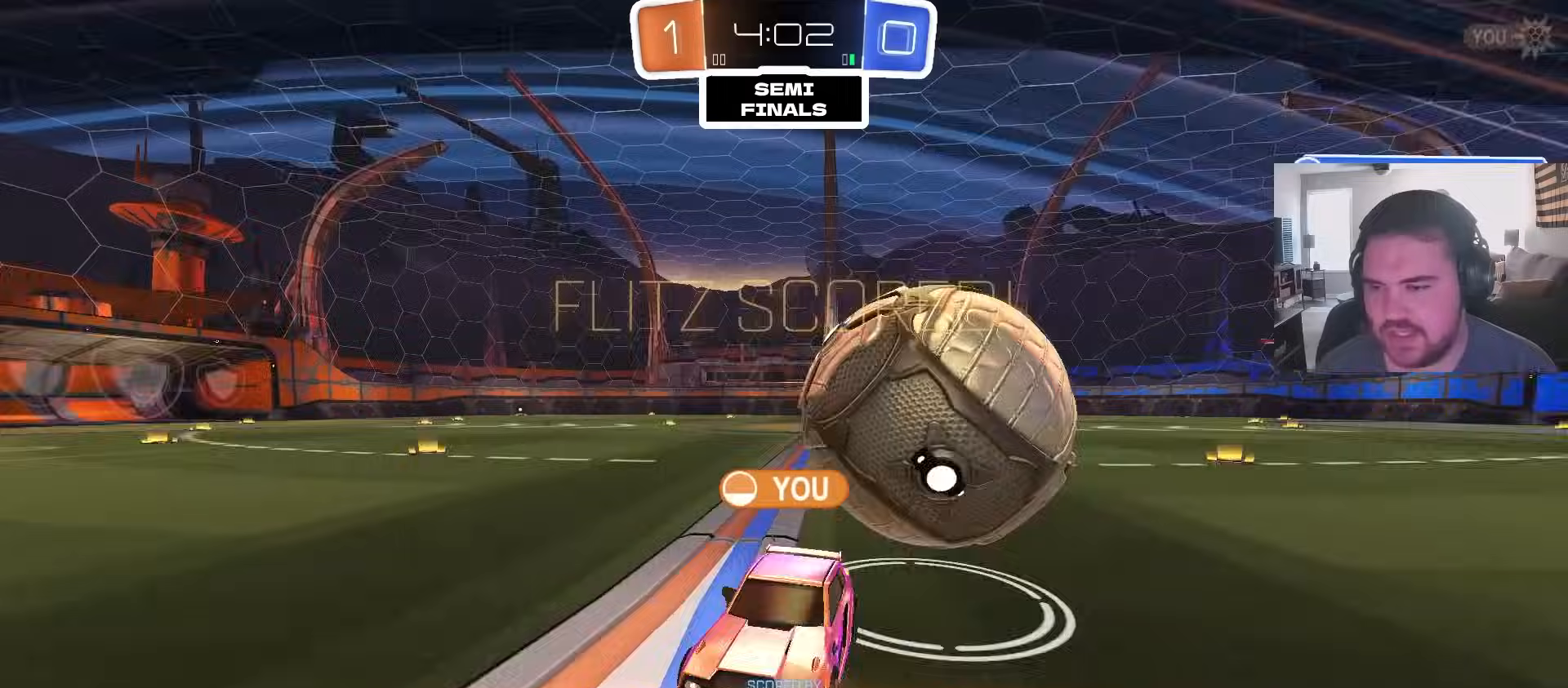
{"dt_ms": 500, "buttons": [], "left_stick": "center", "right_stick": "center", "events": []}
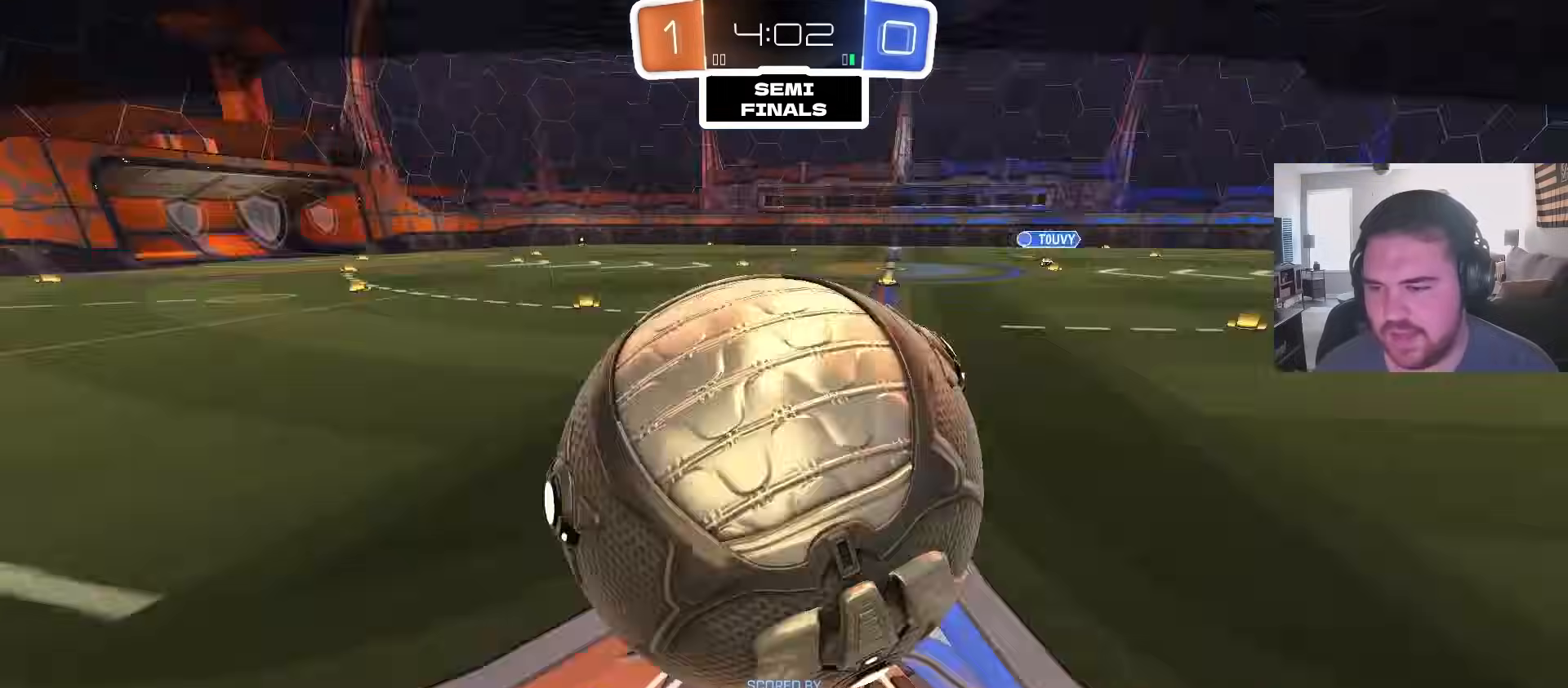
{"dt_ms": 500, "buttons": [], "left_stick": "center", "right_stick": "center", "events": []}
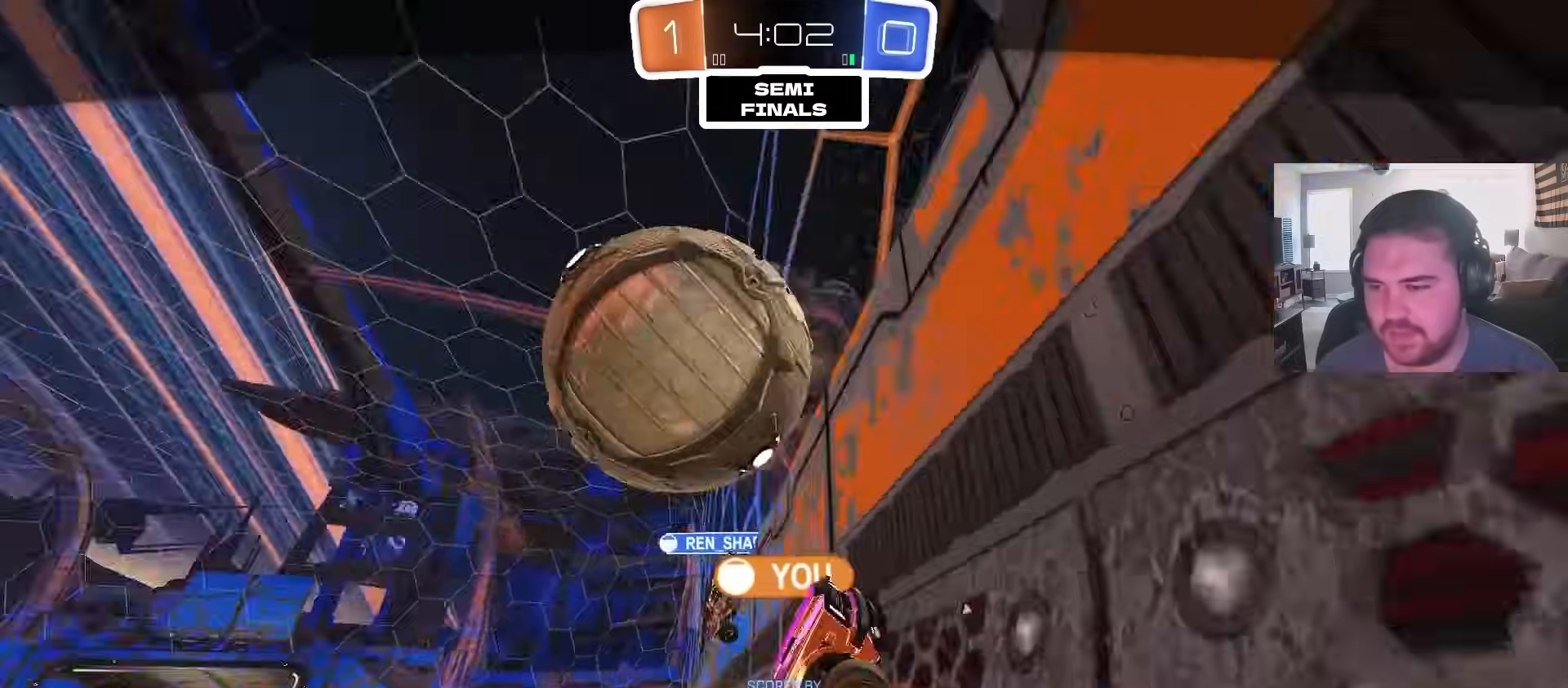
{"dt_ms": 500, "buttons": [], "left_stick": "center", "right_stick": "center", "events": []}
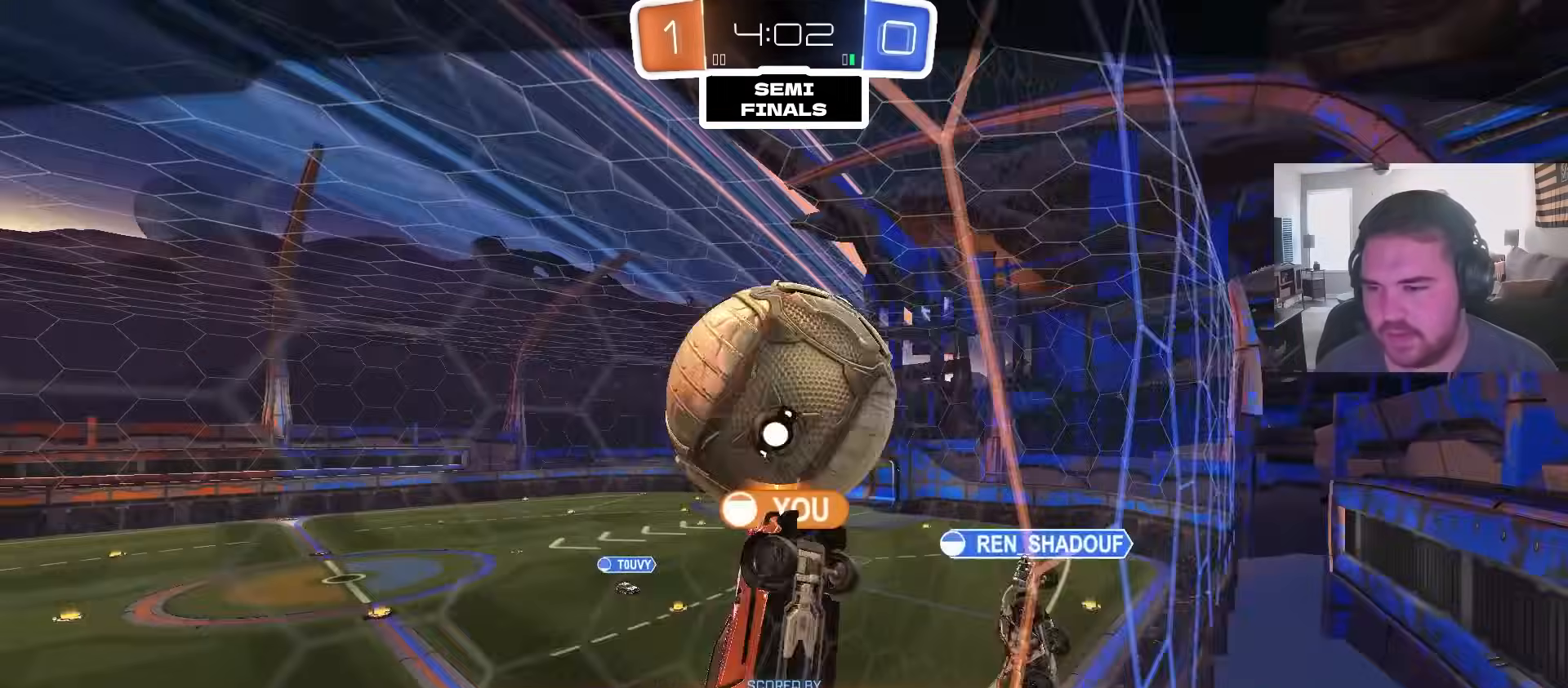
{"dt_ms": 500, "buttons": [], "left_stick": "center", "right_stick": "center", "events": []}
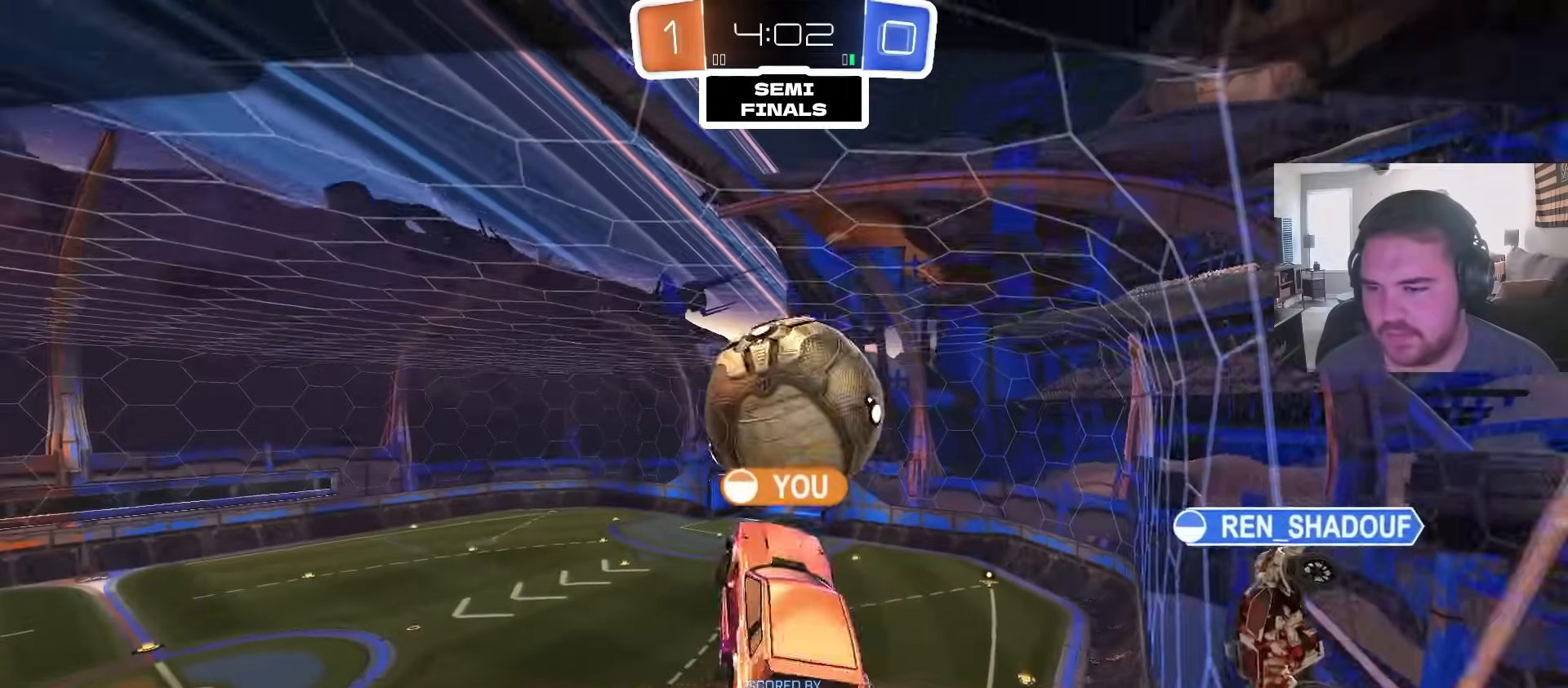
{"dt_ms": 500, "buttons": [], "left_stick": "center", "right_stick": "center", "events": []}
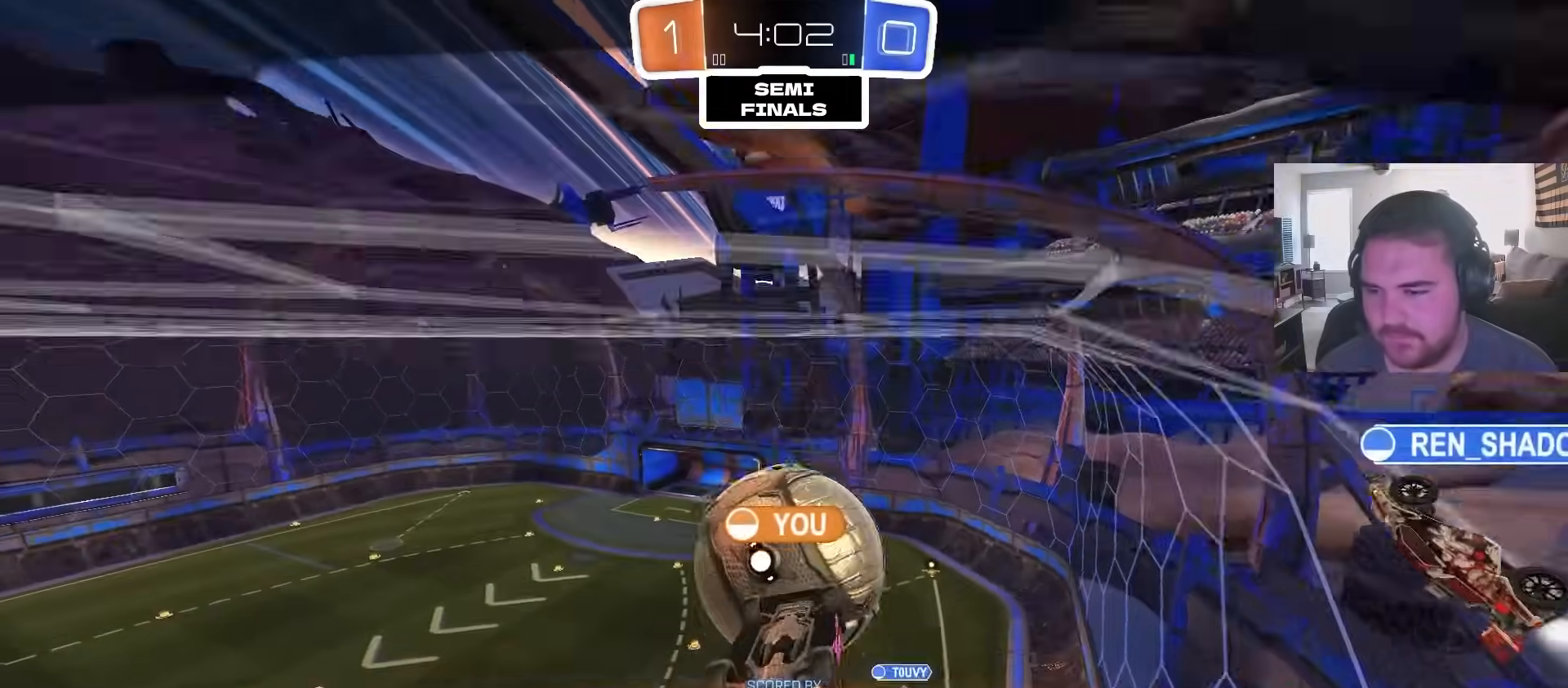
{"dt_ms": 500, "buttons": [], "left_stick": "center", "right_stick": "center", "events": []}
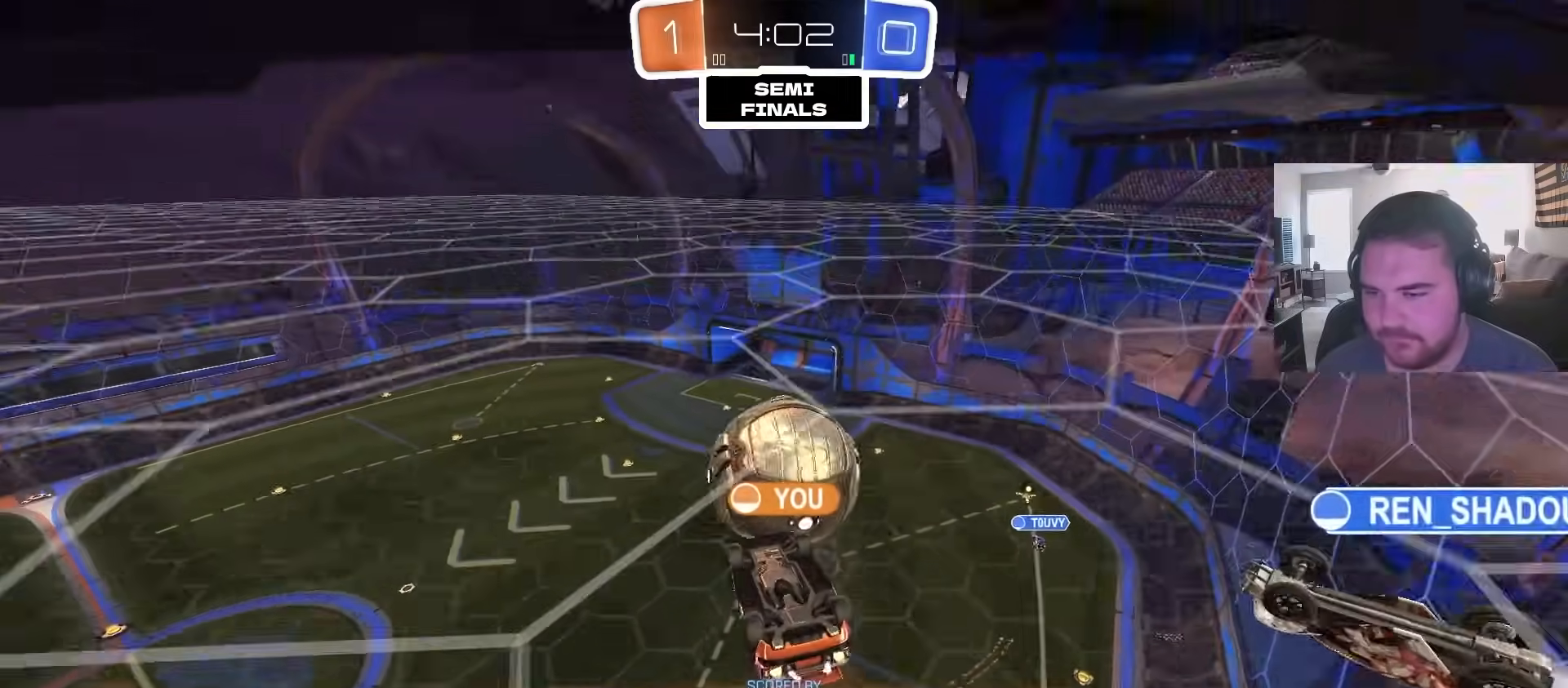
{"dt_ms": 500, "buttons": [], "left_stick": "center", "right_stick": "center", "events": []}
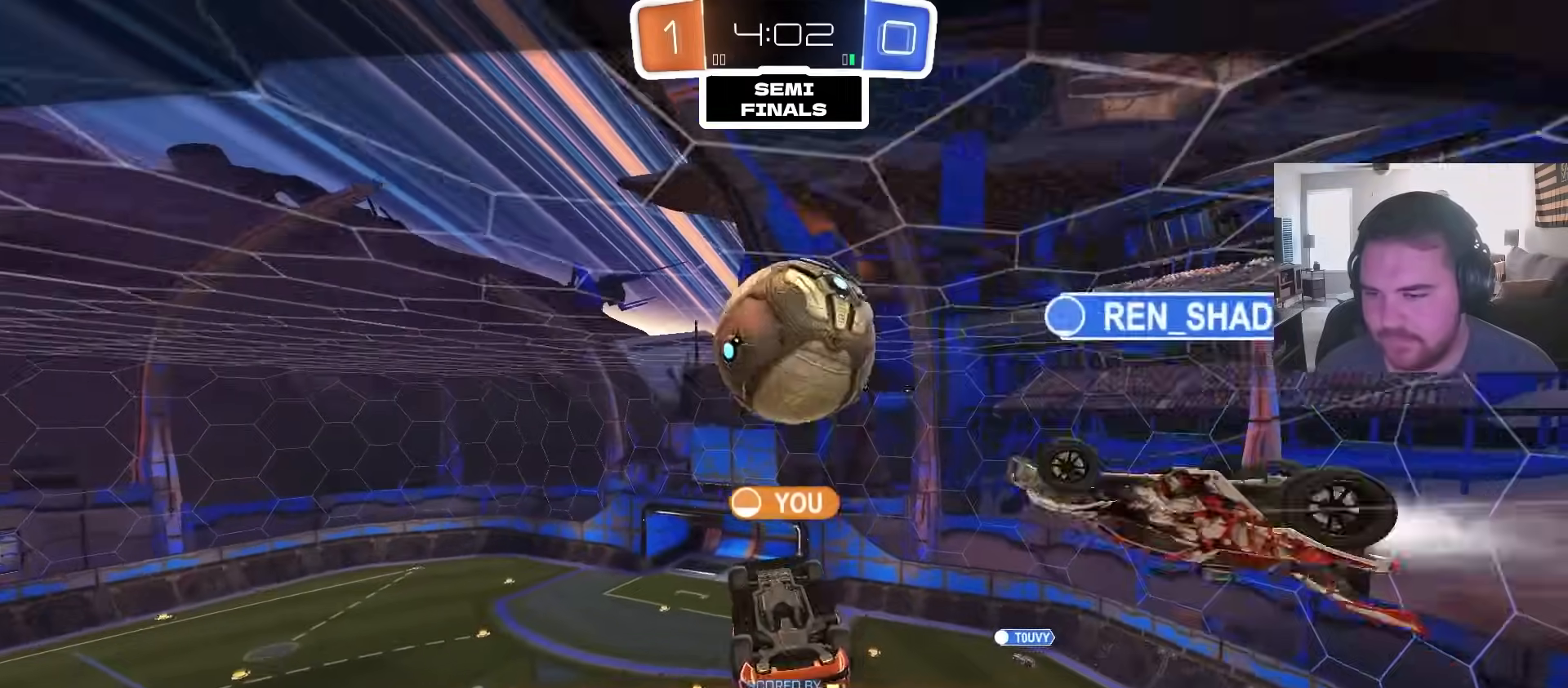
{"dt_ms": 500, "buttons": [], "left_stick": "center", "right_stick": "center", "events": []}
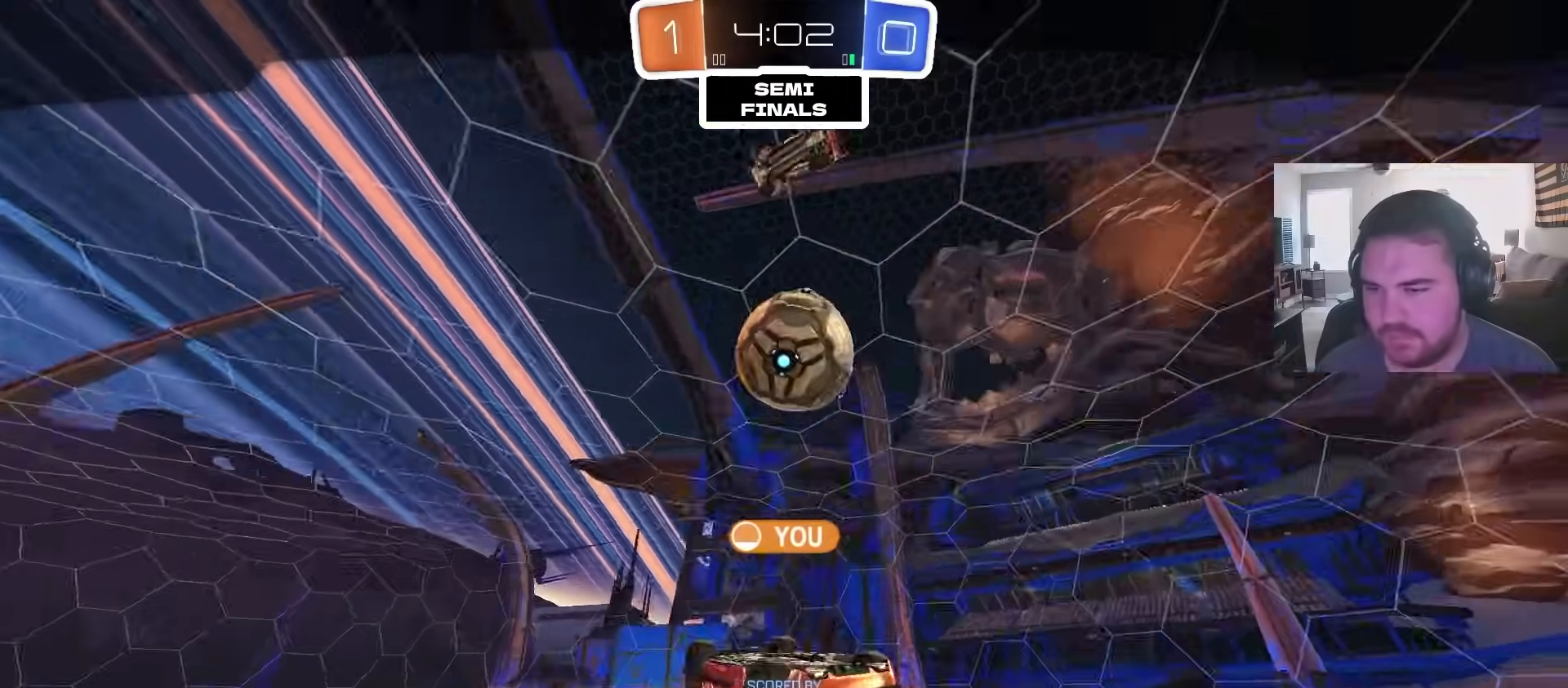
{"dt_ms": 500, "buttons": [], "left_stick": "center", "right_stick": "center", "events": []}
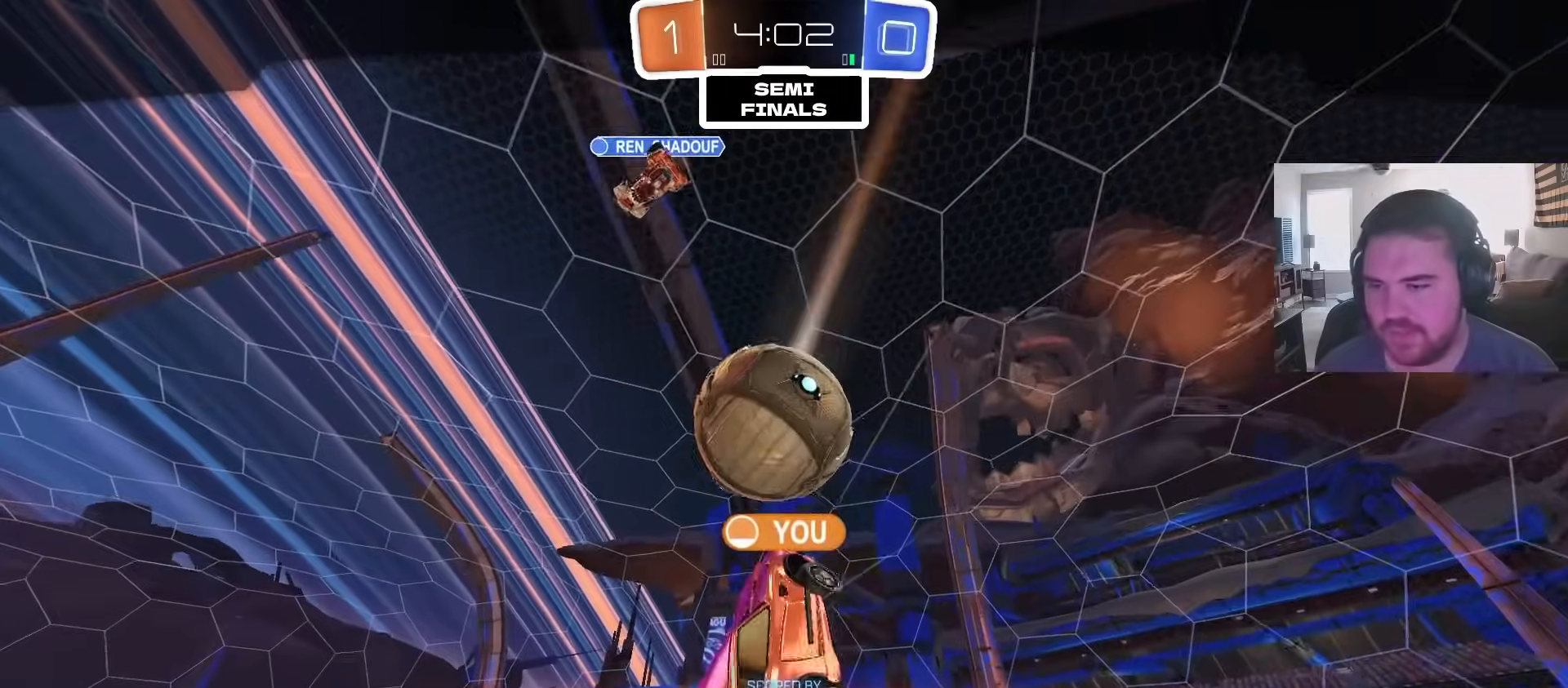
{"dt_ms": 500, "buttons": [], "left_stick": "center", "right_stick": "center", "events": []}
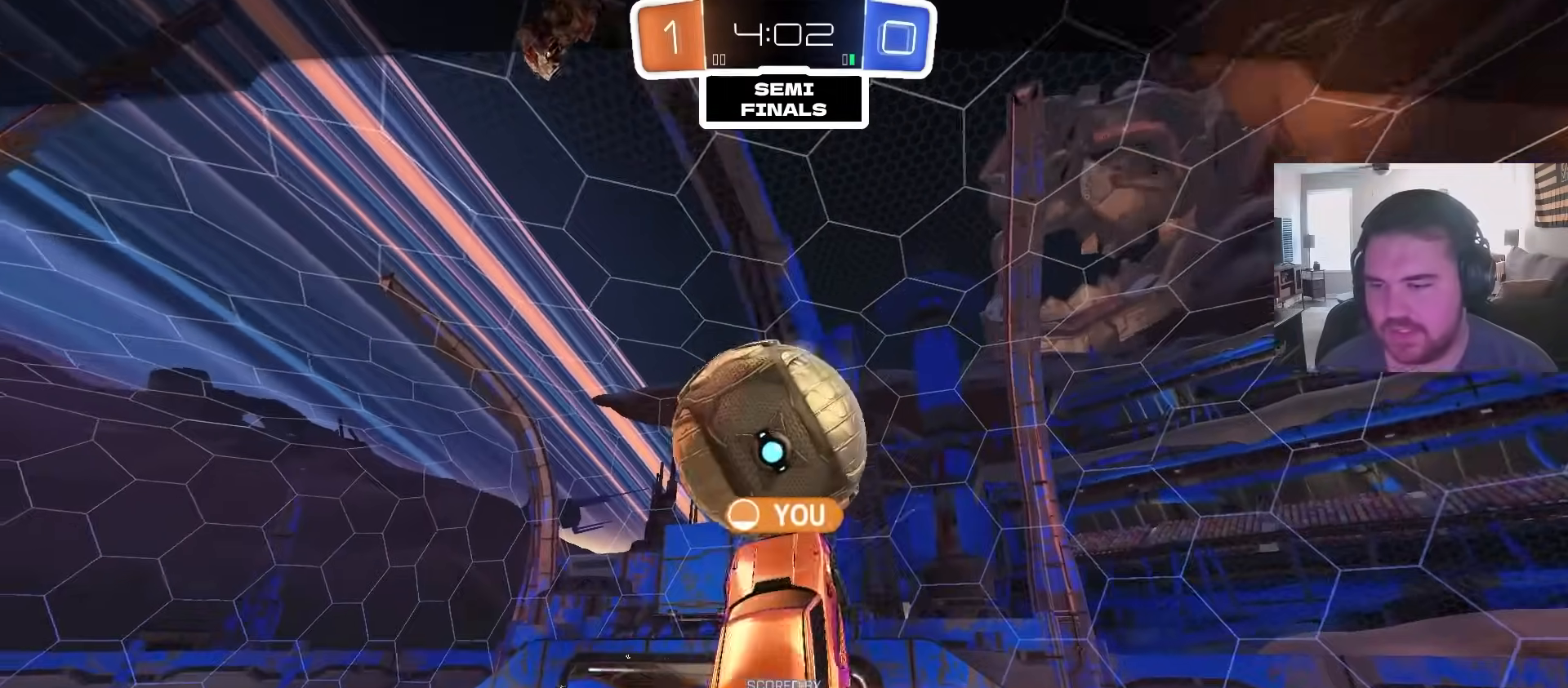
{"dt_ms": 500, "buttons": ["SELECT"], "left_stick": "center", "right_stick": "center", "events": [[383, "SELECT", "down"]]}
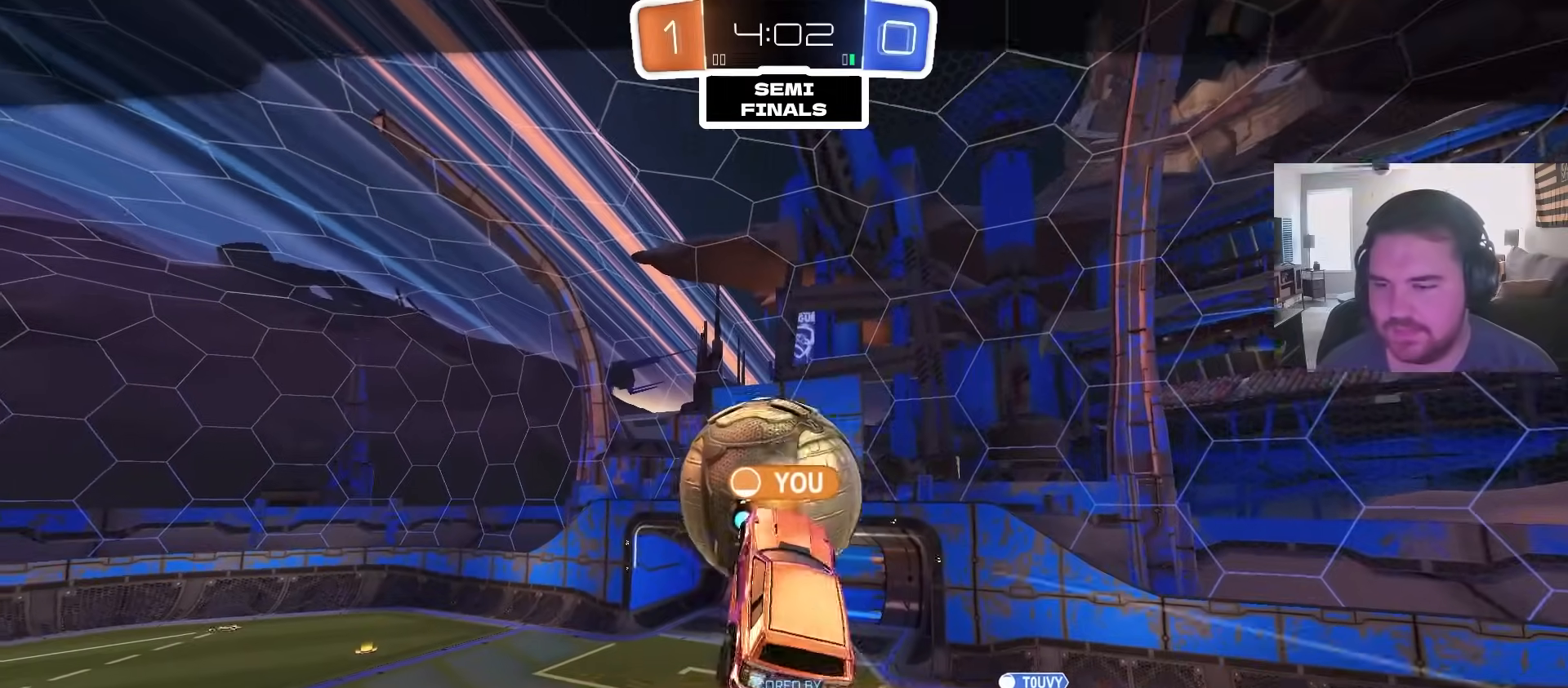
{"dt_ms": 500, "buttons": ["SELECT"], "left_stick": "center", "right_stick": "center", "events": []}
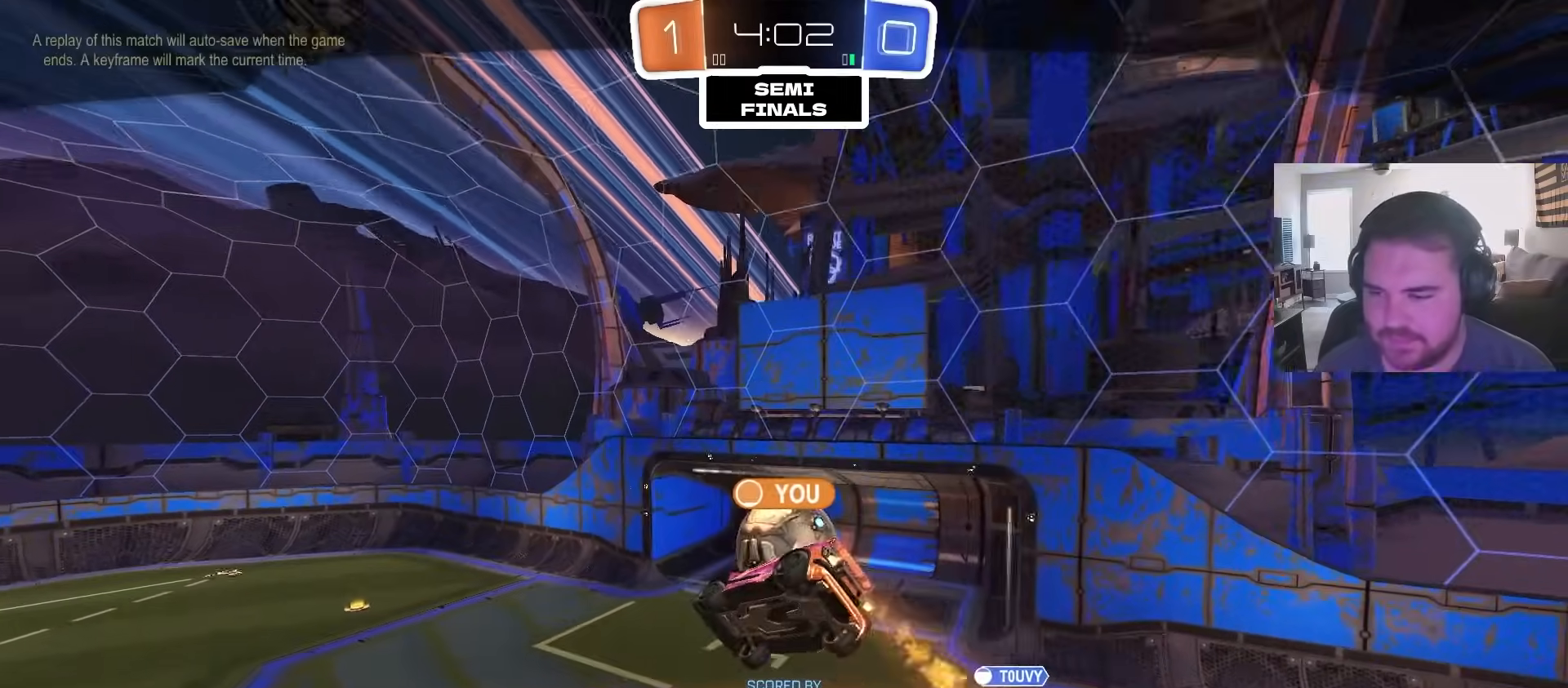
{"dt_ms": 500, "buttons": [], "left_stick": "center", "right_stick": "center", "events": [[33, "SELECT", "up"]]}
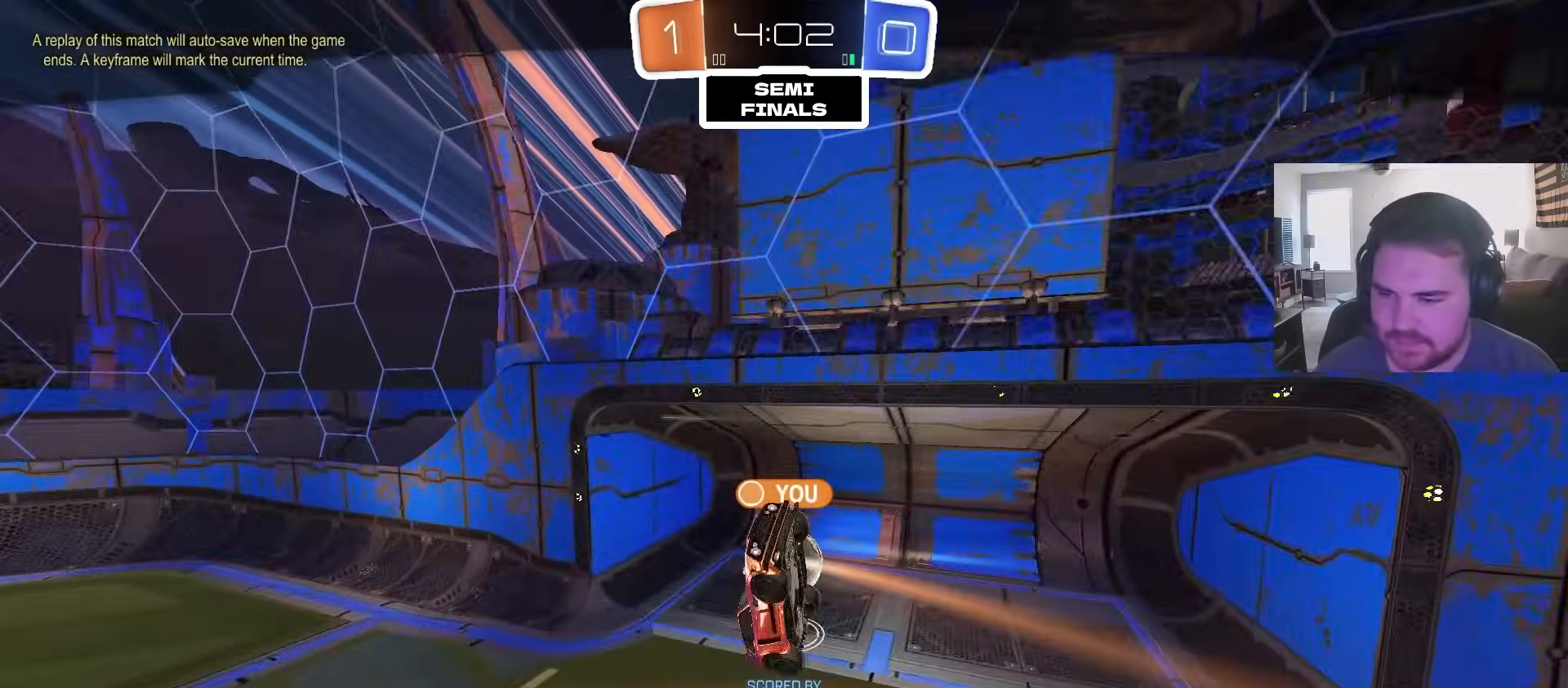
{"dt_ms": 500, "buttons": [], "left_stick": "center", "right_stick": "center", "events": []}
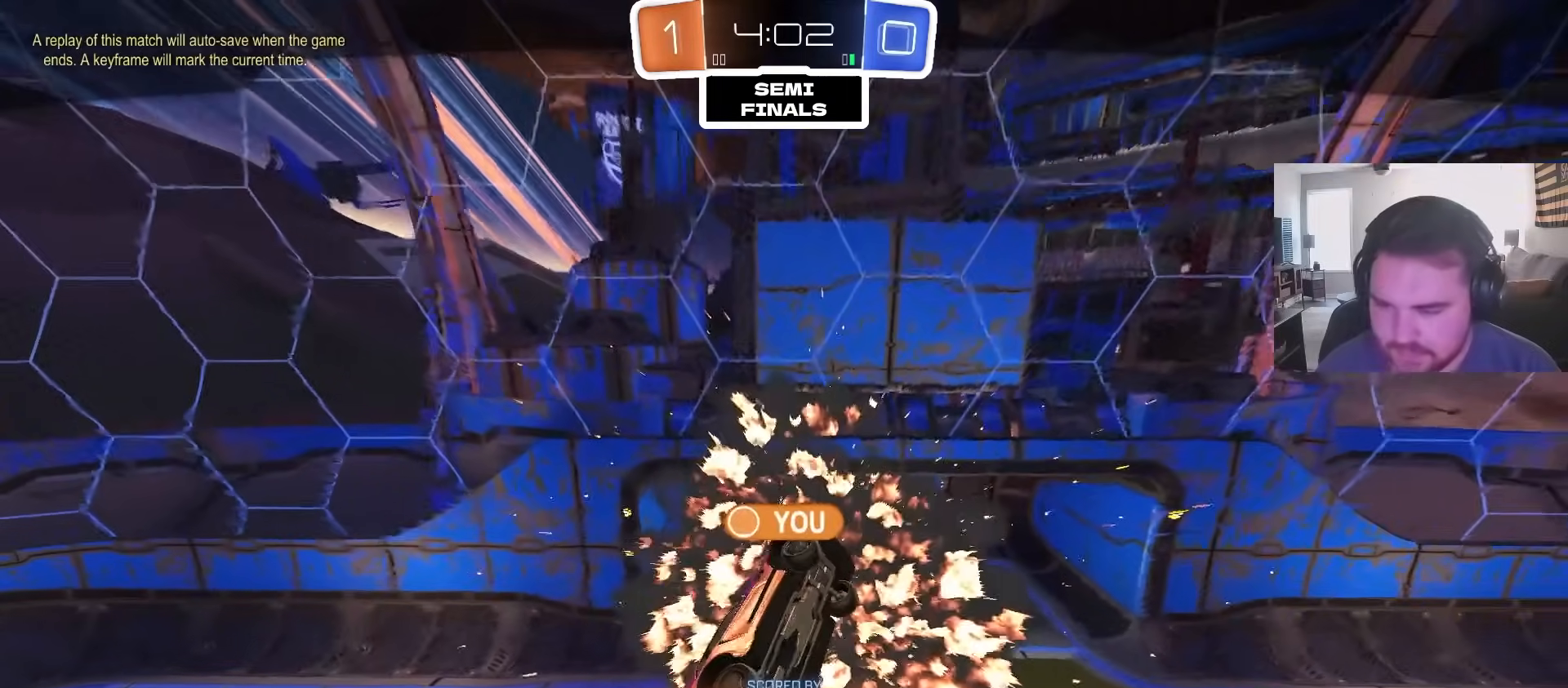
{"dt_ms": 500, "buttons": [], "left_stick": "center", "right_stick": "center", "events": [[117, "CROSS", "down"], [150, "CROSS", "up"]]}
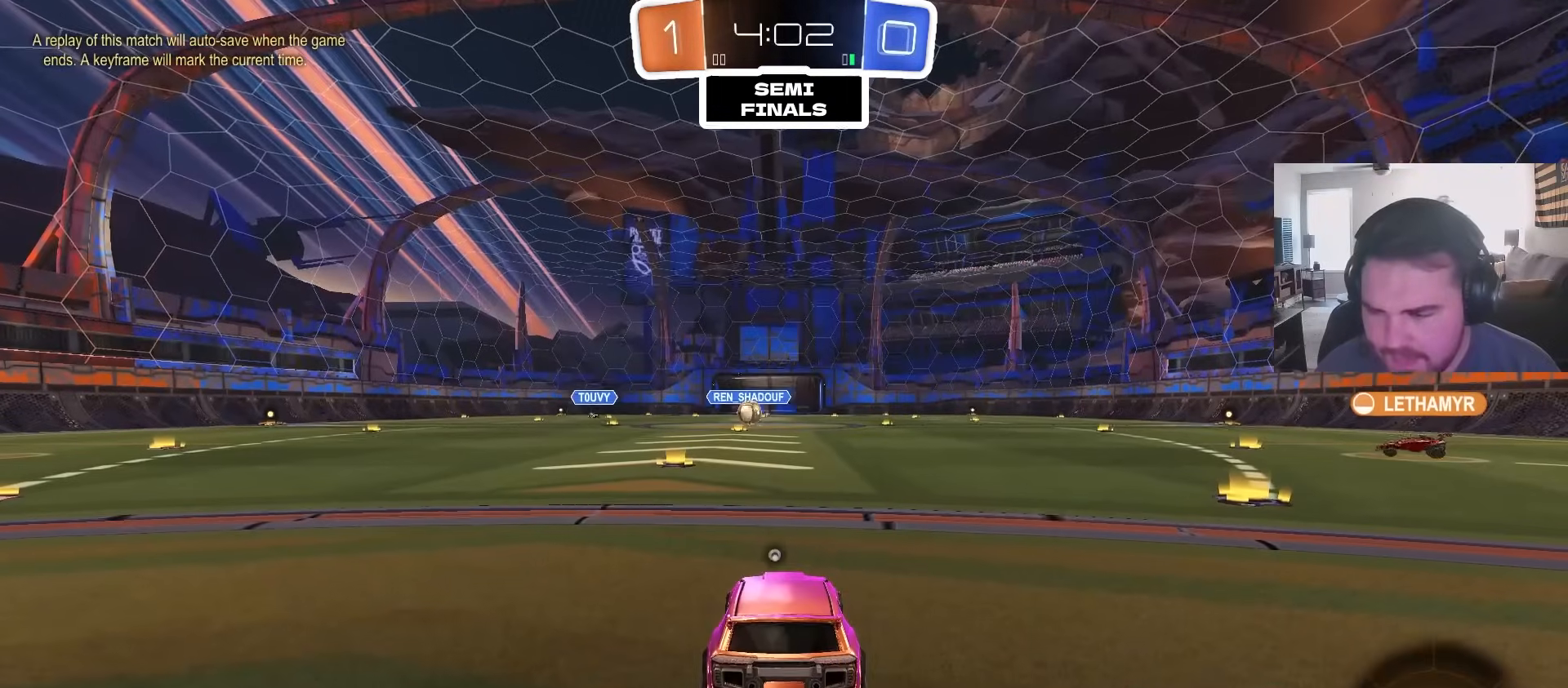
{"dt_ms": 500, "buttons": [], "left_stick": "up-right", "right_stick": "center", "events": [[100, "R2", "down"], [117, "TRIANGLE", "down"], [150, "left_stick", "up-left"], [167, "TRIANGLE", "up"], [300, "R2", "up"], [350, "left_stick", "up-right"]]}
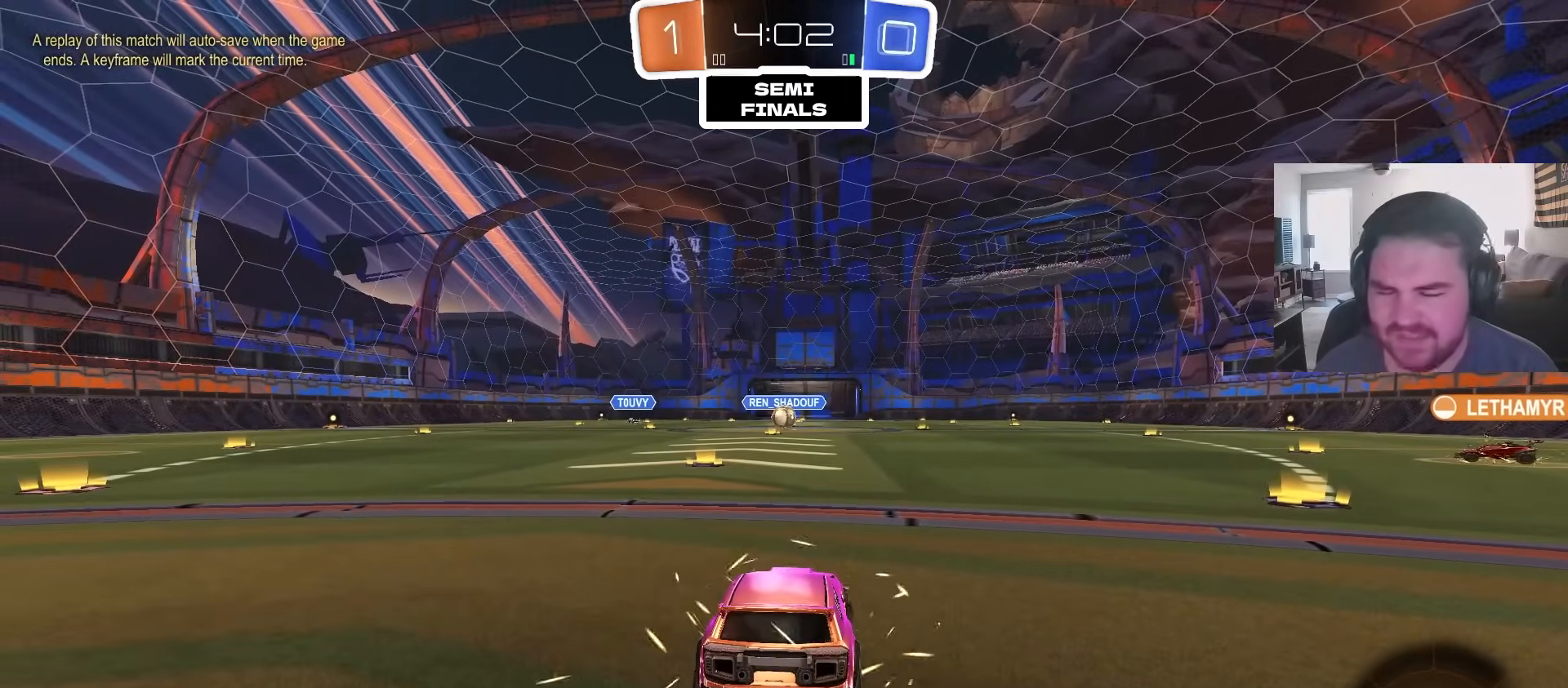
{"dt_ms": 1000, "buttons": ["R2"], "left_stick": "center", "right_stick": "center", "events": [[133, "R2", "down"], [200, "right_stick", "left"], [217, "left_stick", "center"], [333, "right_stick", "up"], [433, "right_stick", "down-right"], [533, "right_stick", "center"], [600, "R2", "up"], [1000, "R2", "down"]]}
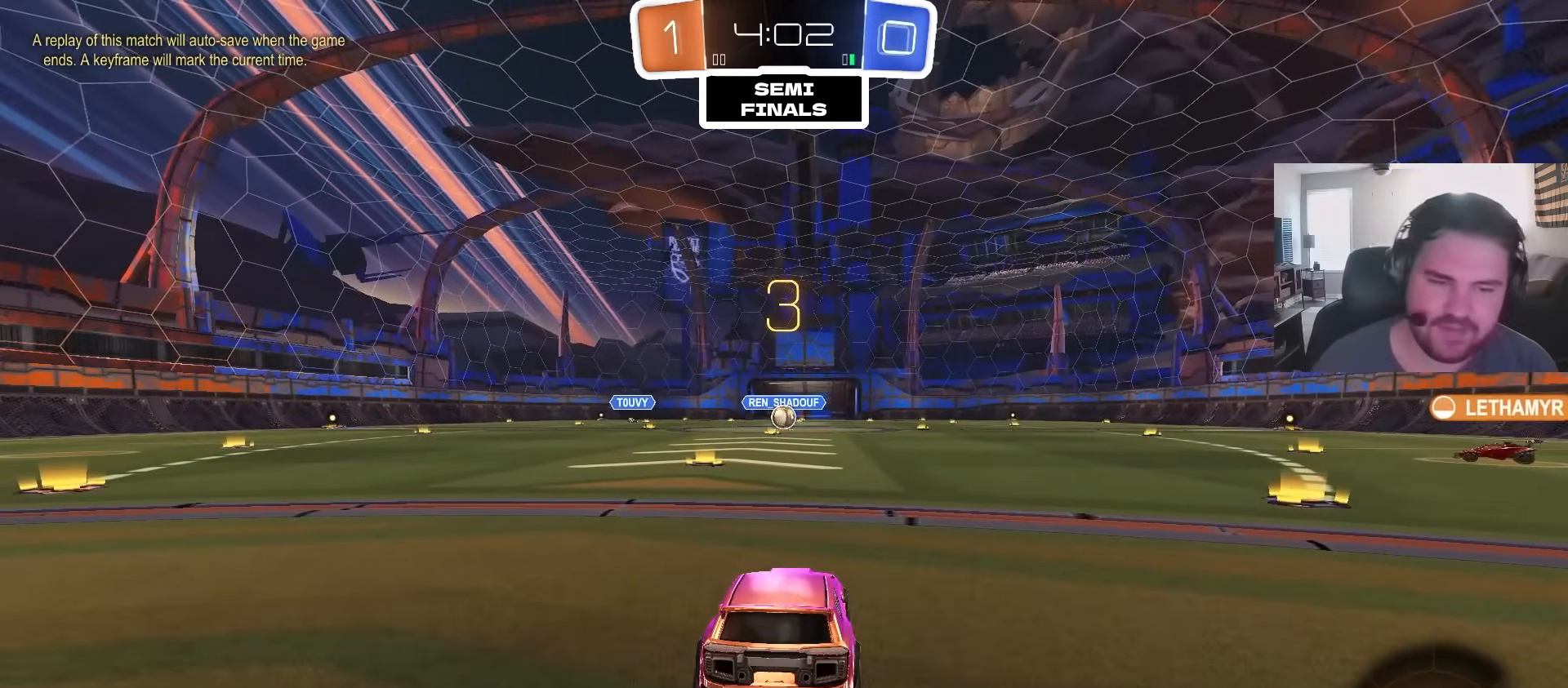
{"dt_ms": 500, "buttons": ["R2"], "left_stick": "down-right", "right_stick": "center", "events": [[200, "left_stick", "up-left"], [367, "left_stick", "center"], [450, "left_stick", "right"], [500, "left_stick", "down-right"]]}
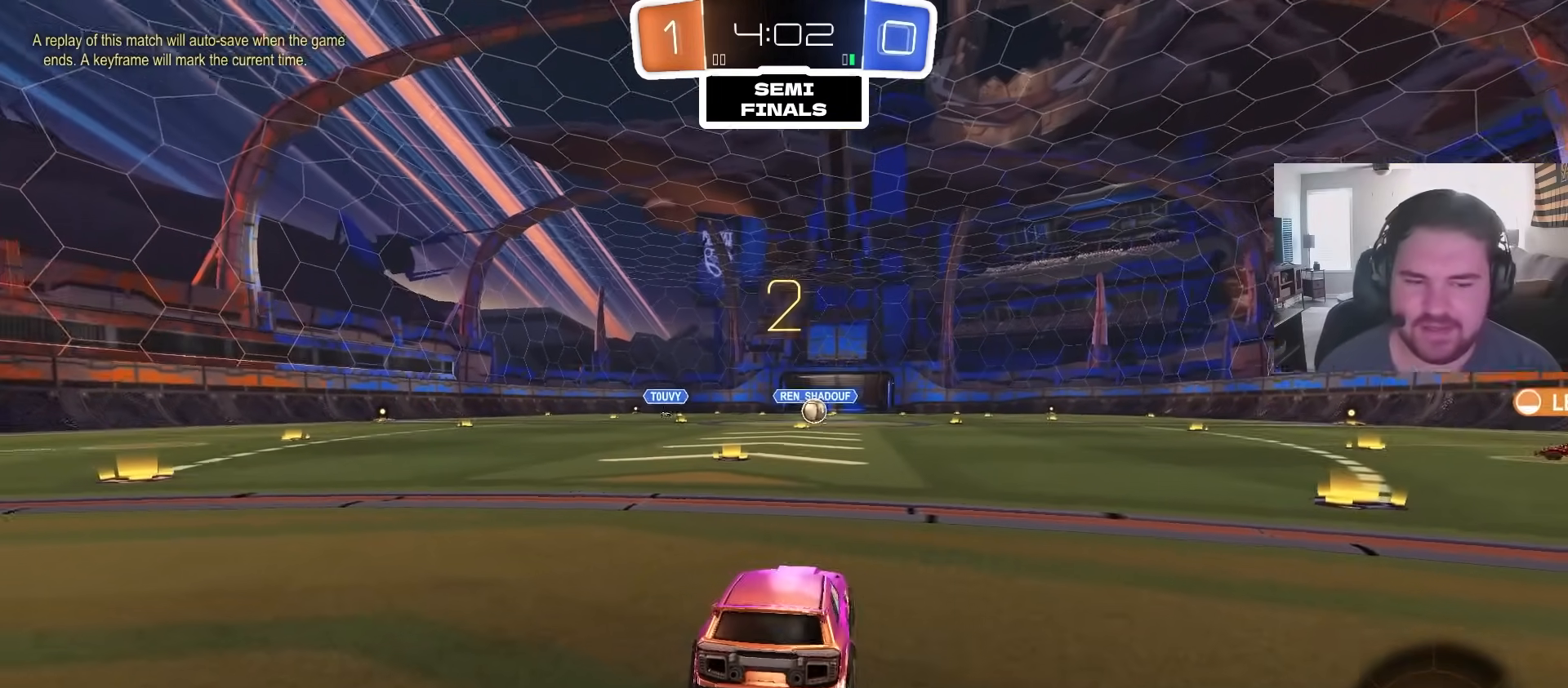
{"dt_ms": 500, "buttons": ["R2"], "left_stick": "center", "right_stick": "up-right", "events": [[200, "right_stick", "up-right"], [367, "left_stick", "center"]]}
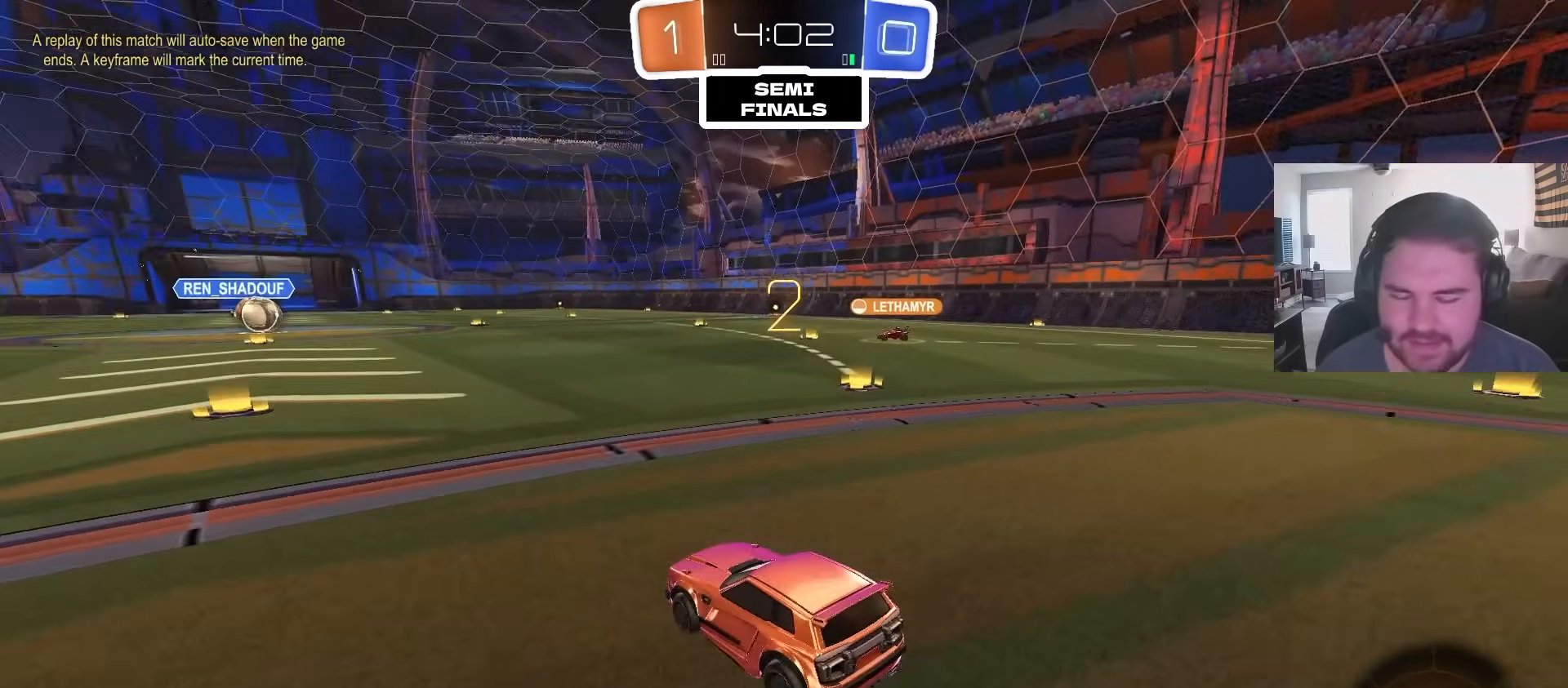
{"dt_ms": 1000, "buttons": ["R2"], "left_stick": "center", "right_stick": "center", "events": [[83, "left_stick", "left"], [233, "right_stick", "right"], [317, "left_stick", "up-right"], [517, "left_stick", "center"], [650, "right_stick", "up-right"], [883, "right_stick", "center"]]}
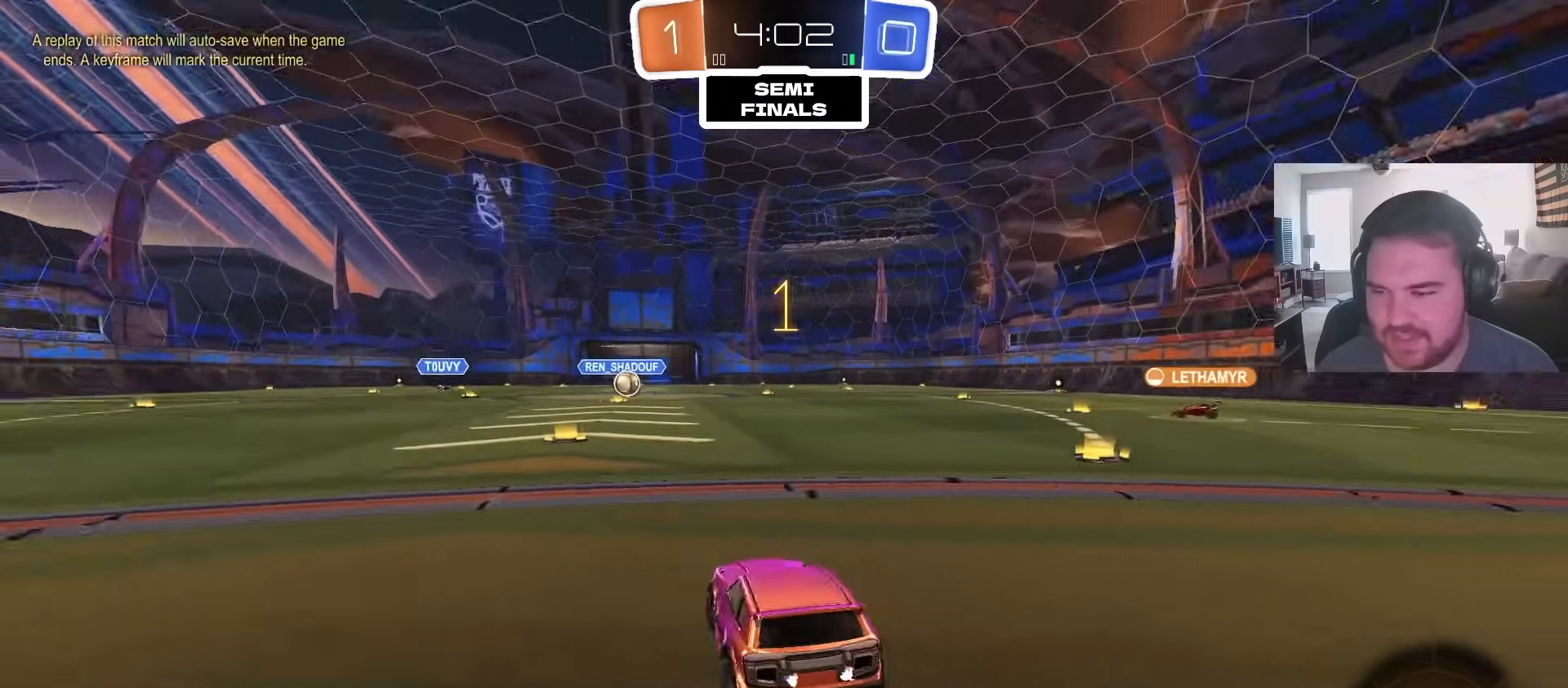
{"dt_ms": 500, "buttons": ["R2"], "left_stick": "center", "right_stick": "center", "events": [[117, "left_stick", "up-left"], [333, "left_stick", "center"]]}
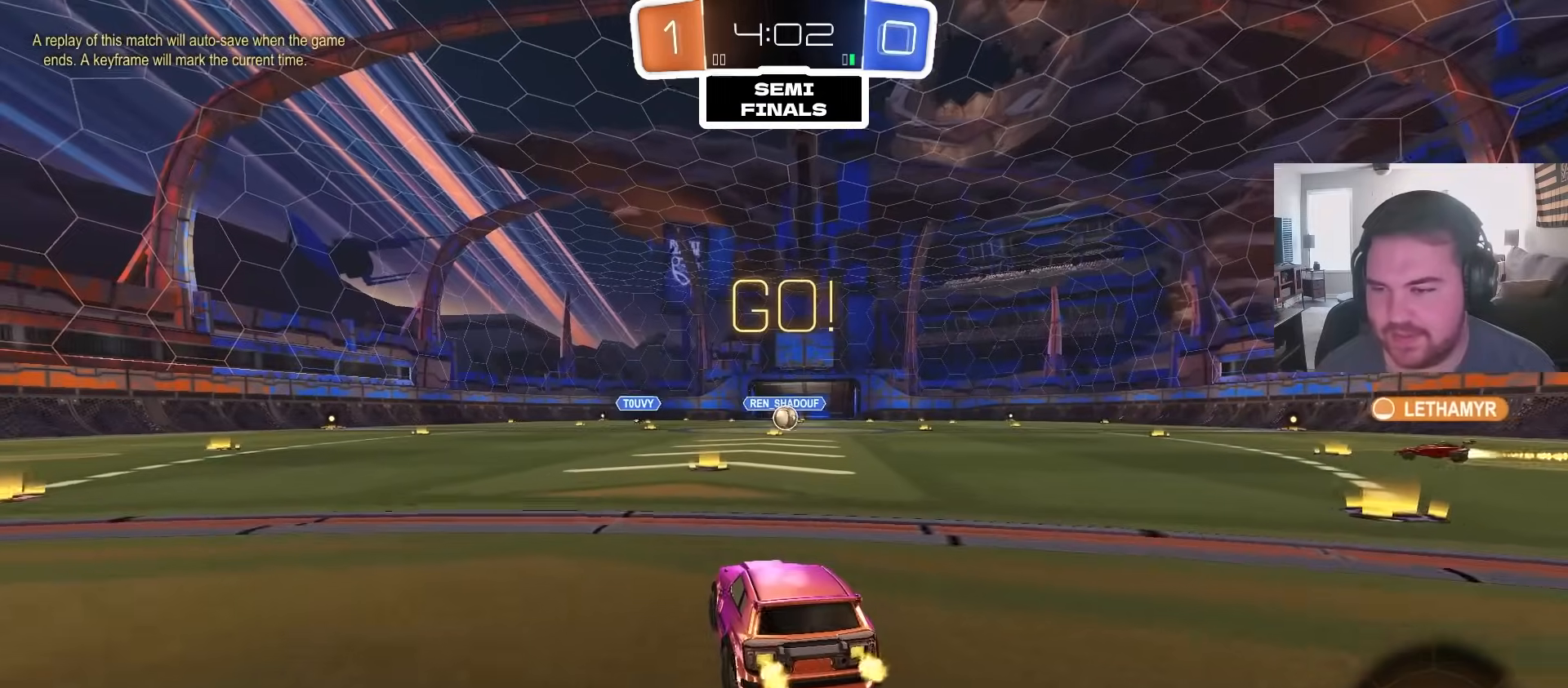
{"dt_ms": 500, "buttons": ["CROSS", "CIRCLE", "L1", "R2"], "left_stick": "up-left", "right_stick": "center", "events": [[250, "left_stick", "up-right"], [383, "CIRCLE", "down"], [433, "CROSS", "down"], [467, "L1", "down"], [467, "left_stick", "up-left"]]}
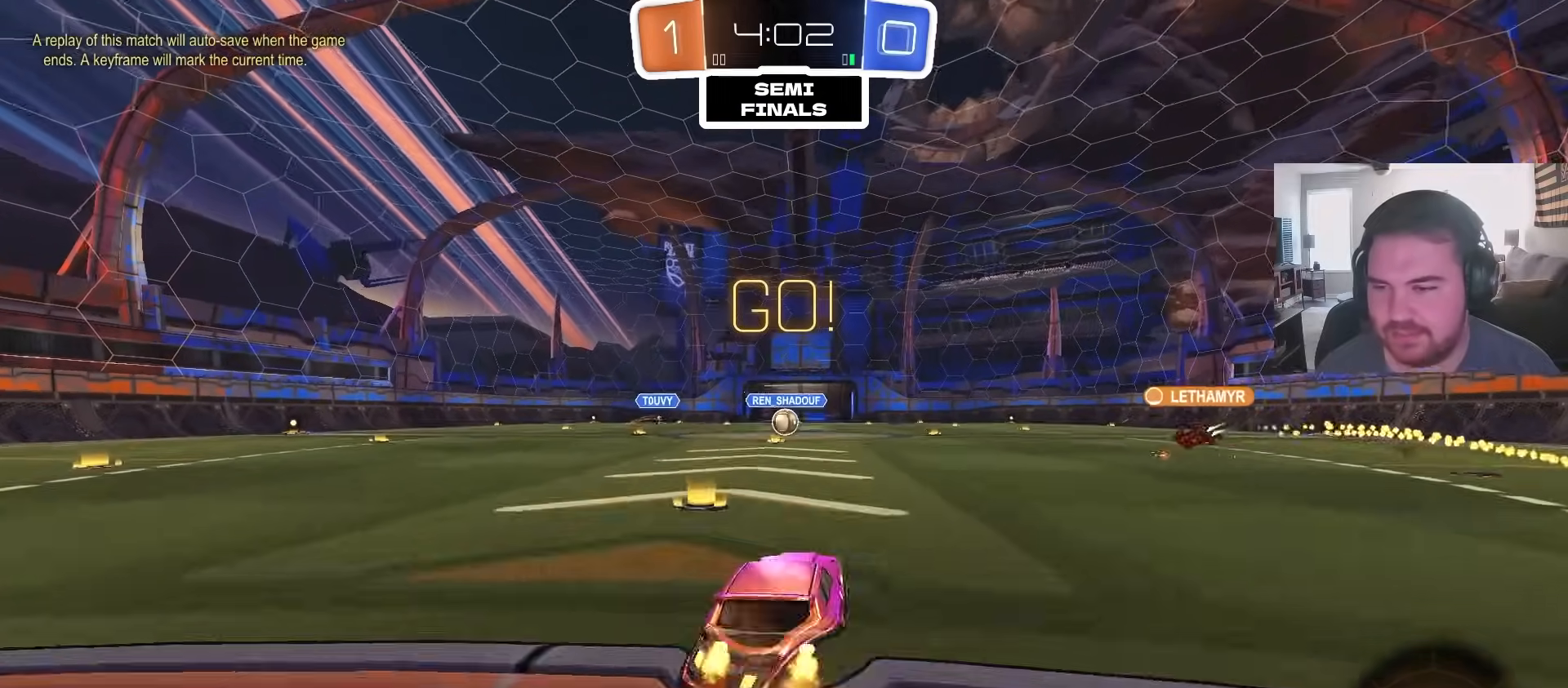
{"dt_ms": 500, "buttons": ["CIRCLE", "TRIANGLE", "L1", "R2"], "left_stick": "down-left", "right_stick": "center", "events": [[17, "CROSS", "up"], [33, "CROSS", "down"], [100, "left_stick", "down-right"], [183, "left_stick", "down"], [200, "CROSS", "up"], [300, "TRIANGLE", "down"], [367, "TRIANGLE", "up"], [383, "left_stick", "down-left"], [450, "TRIANGLE", "down"]]}
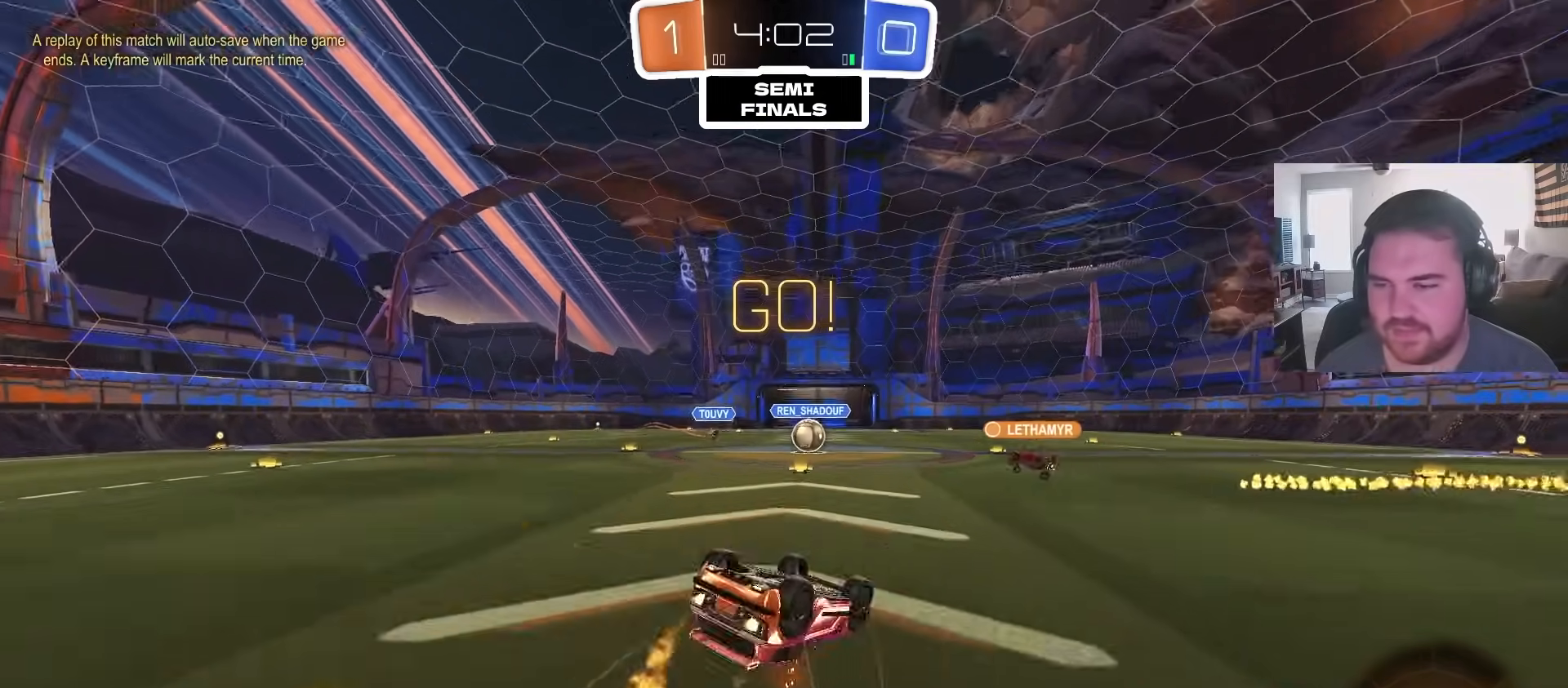
{"dt_ms": 500, "buttons": ["R2"], "left_stick": "center", "right_stick": "center", "events": [[50, "CIRCLE", "up"], [50, "TRIANGLE", "up"], [150, "R2", "up"], [417, "R2", "down"], [450, "L1", "up"], [450, "left_stick", "center"]]}
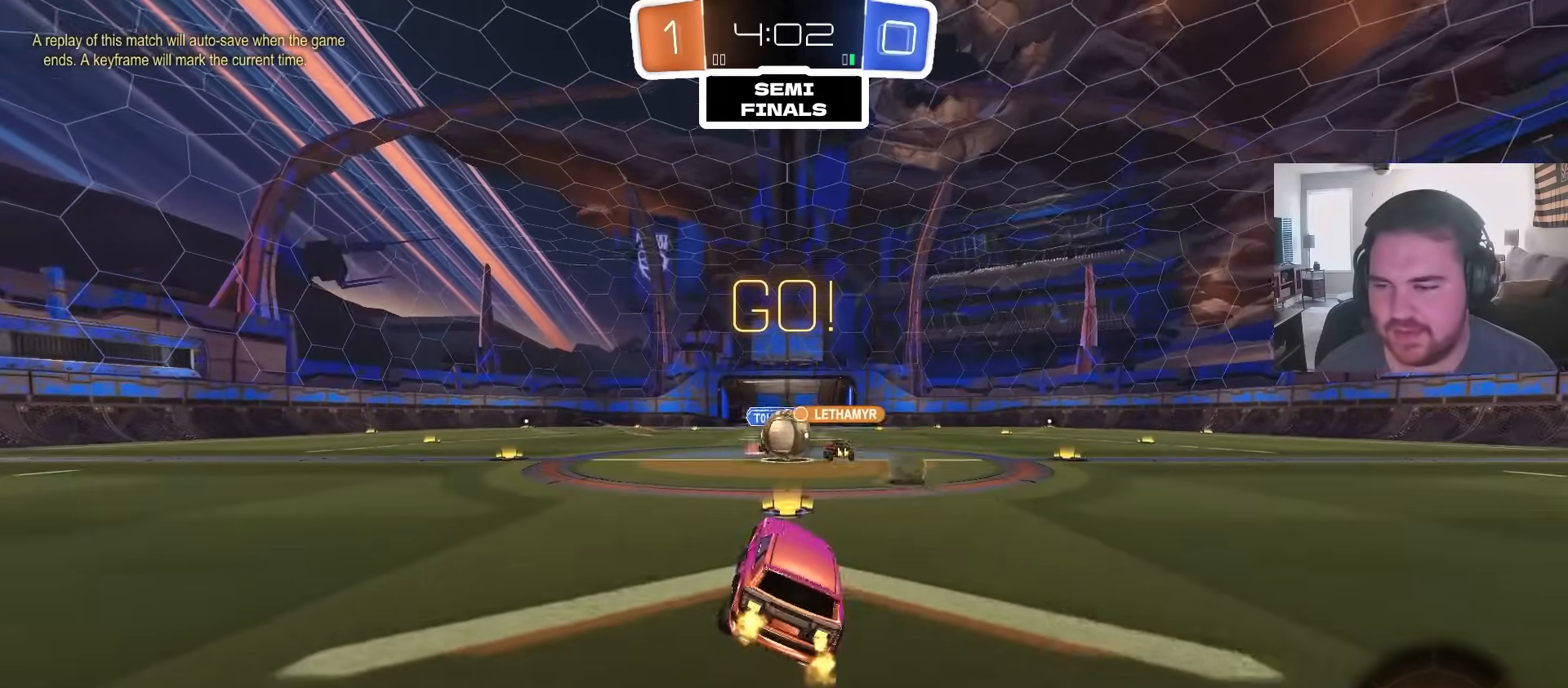
{"dt_ms": 500, "buttons": ["CIRCLE", "R2"], "left_stick": "right", "right_stick": "center", "events": [[100, "left_stick", "left"], [217, "CIRCLE", "down"], [250, "left_stick", "right"], [350, "L1", "down"], [450, "L1", "up"]]}
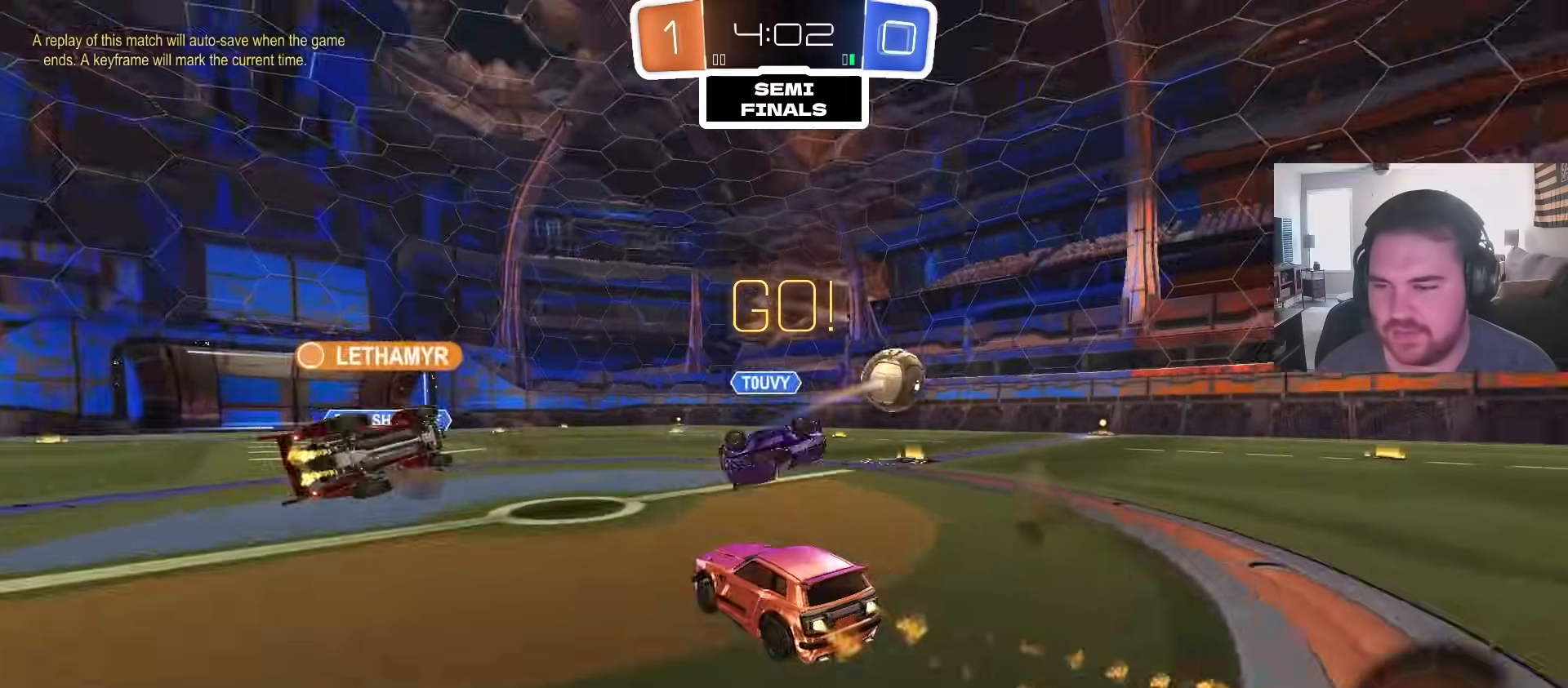
{"dt_ms": 500, "buttons": ["CIRCLE", "R2"], "left_stick": "up-right", "right_stick": "center", "events": [[133, "left_stick", "up-right"]]}